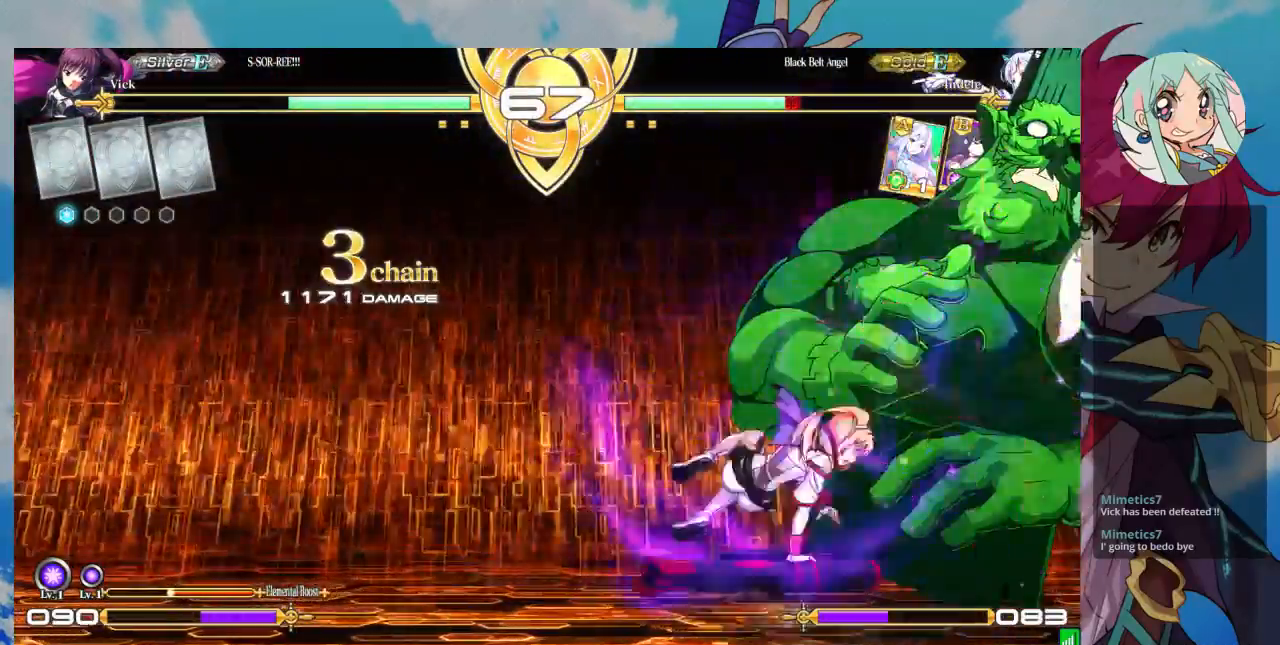
Gameplay with a controller (arcade stick); each line is a JSON object with the inputs held at the frame after it. "events" lists button and stick changes between this image and that frame as [ms after this image, input, new state], when the widget could be followed in between. Not read: L3 R3.
{"buttons": [], "left_stick": "center", "events": [[33, "R1", "up"], [100, "left_stick", "center"], [200, "left_stick", "down"], [267, "left_stick", "left"], [300, "TRIANGLE", "down"], [333, "left_stick", "center"], [400, "TRIANGLE", "up"]]}
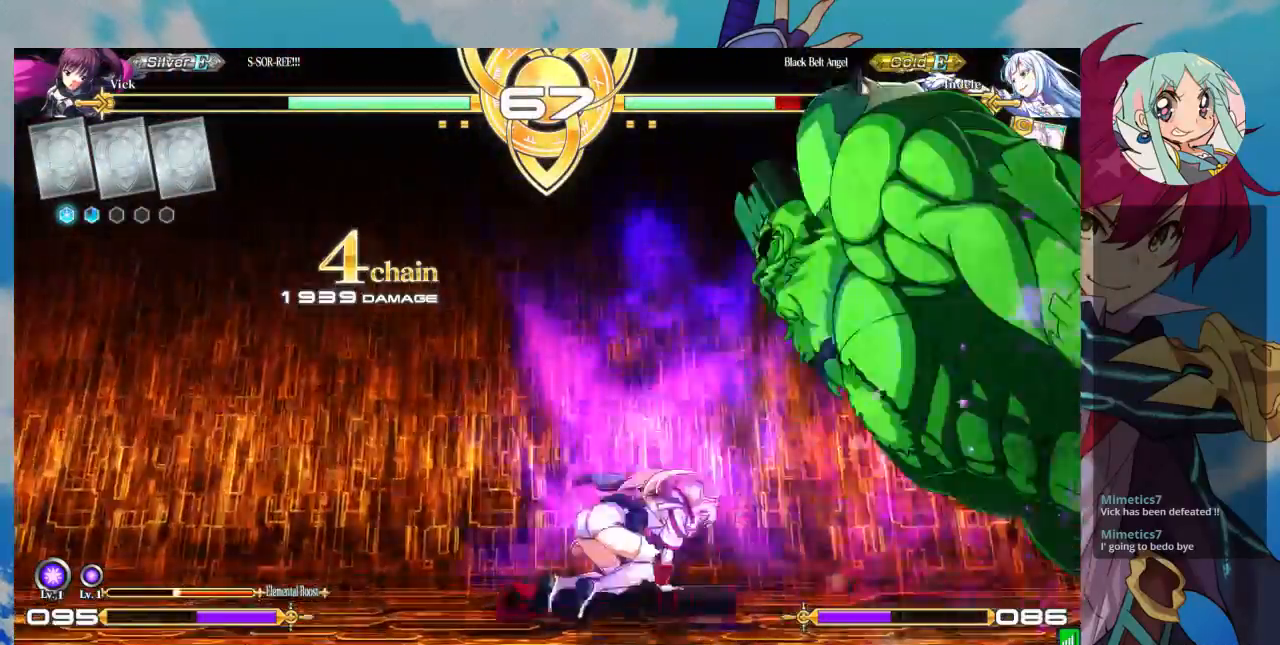
{"buttons": [], "left_stick": "center", "events": [[33, "left_stick", "down"], [133, "left_stick", "center"], [167, "CROSS", "down"], [233, "CROSS", "up"]]}
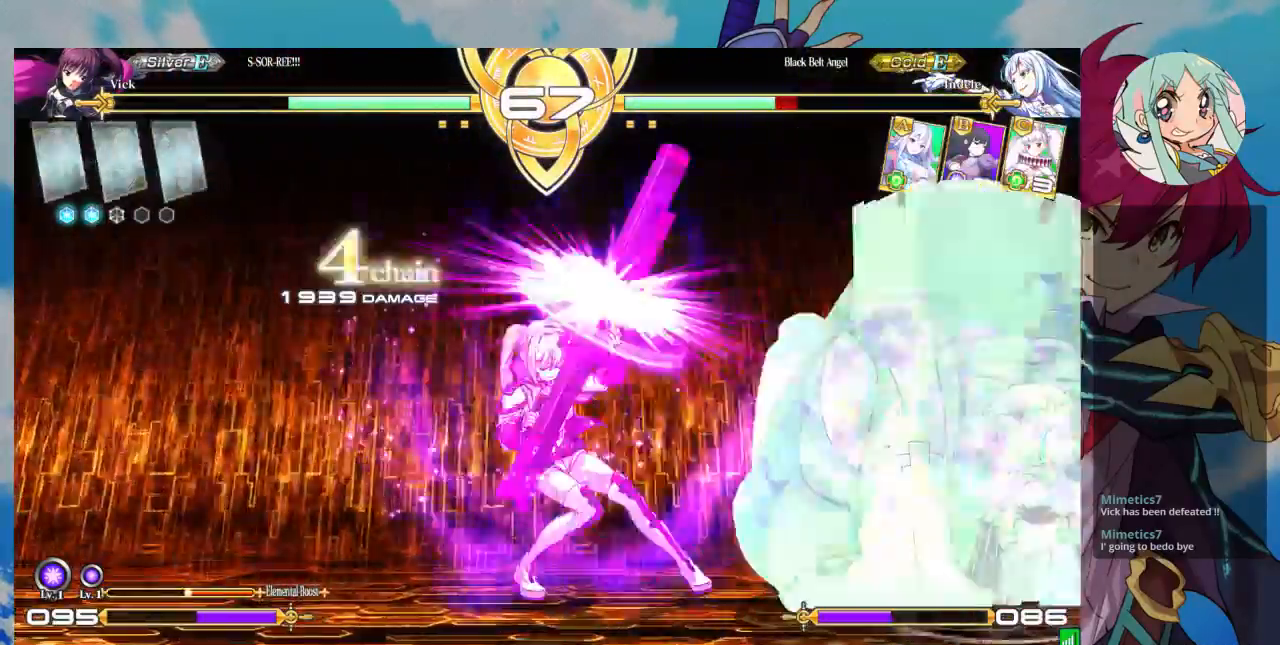
{"buttons": [], "left_stick": "up-right", "events": [[100, "left_stick", "right"], [167, "left_stick", "center"], [233, "left_stick", "right"], [500, "left_stick", "up-right"]]}
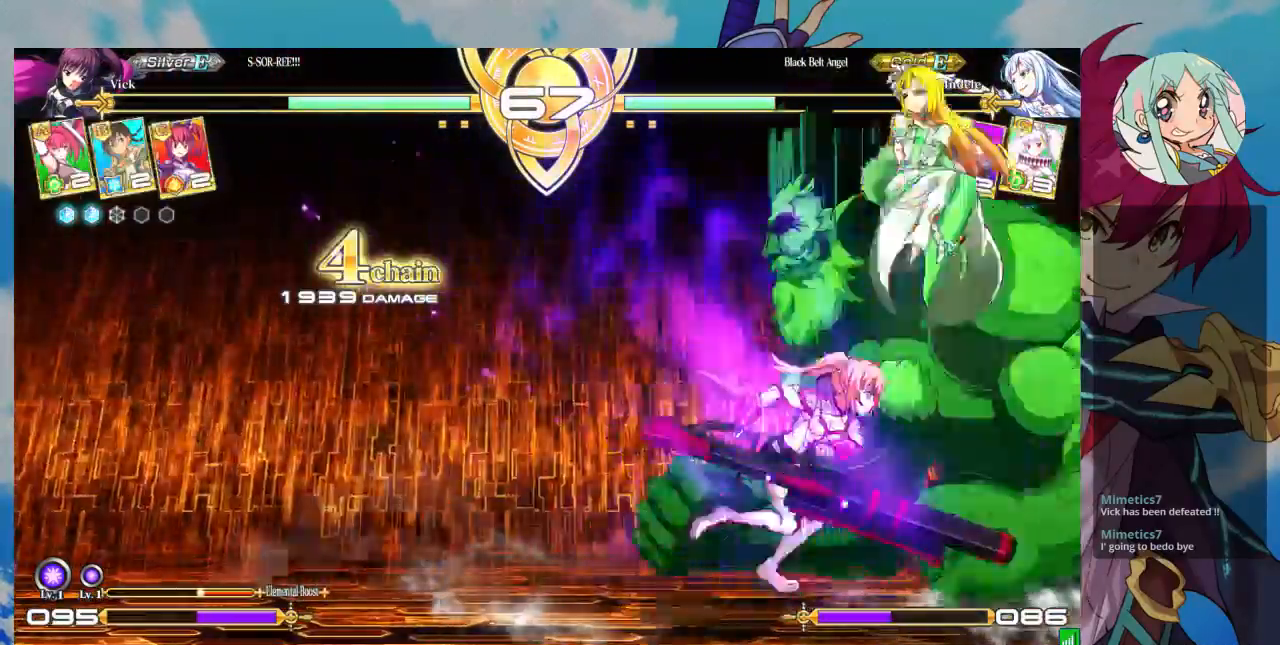
{"buttons": [], "left_stick": "center", "events": [[200, "left_stick", "center"]]}
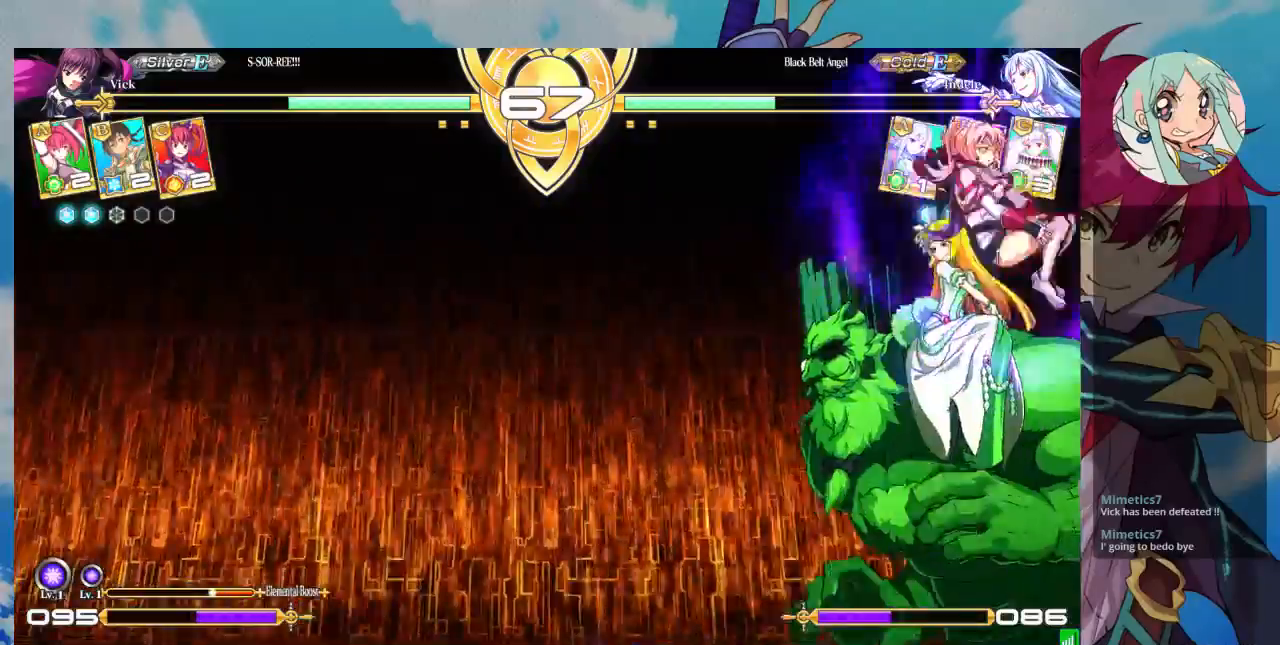
{"buttons": ["SQUARE"], "left_stick": "down-left", "events": [[67, "TRIANGLE", "down"], [200, "TRIANGLE", "up"], [333, "left_stick", "down-left"], [500, "SQUARE", "down"]]}
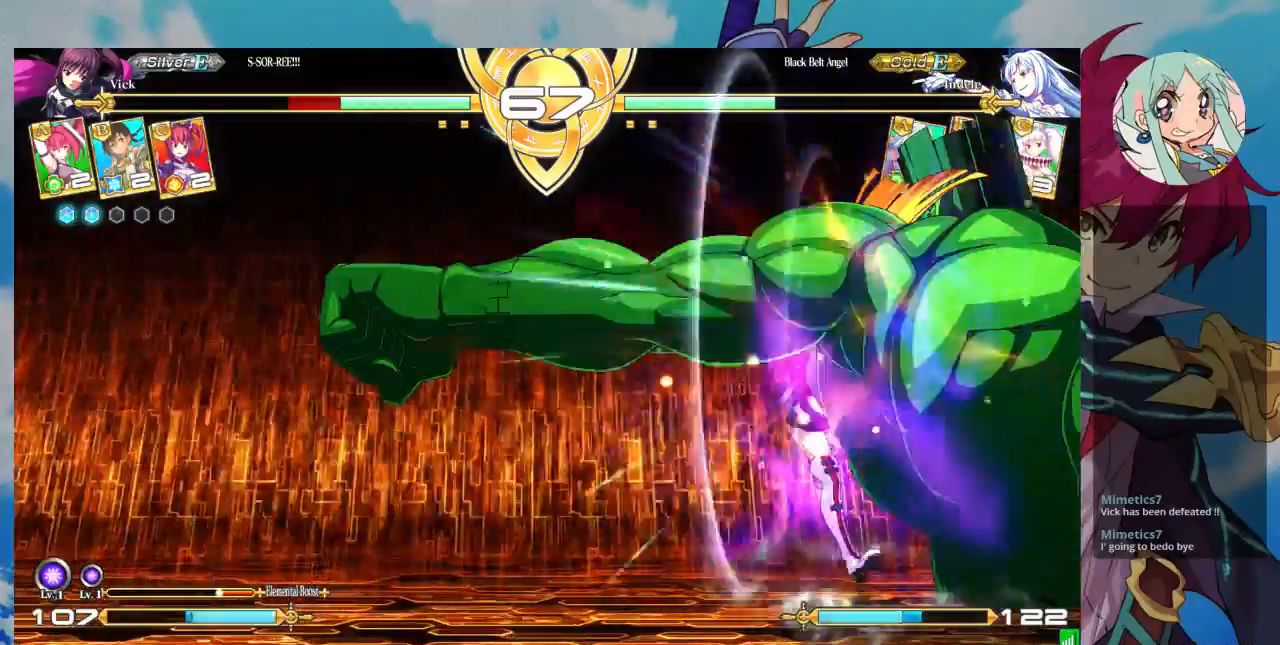
{"buttons": ["SQUARE"], "left_stick": "down-left"}
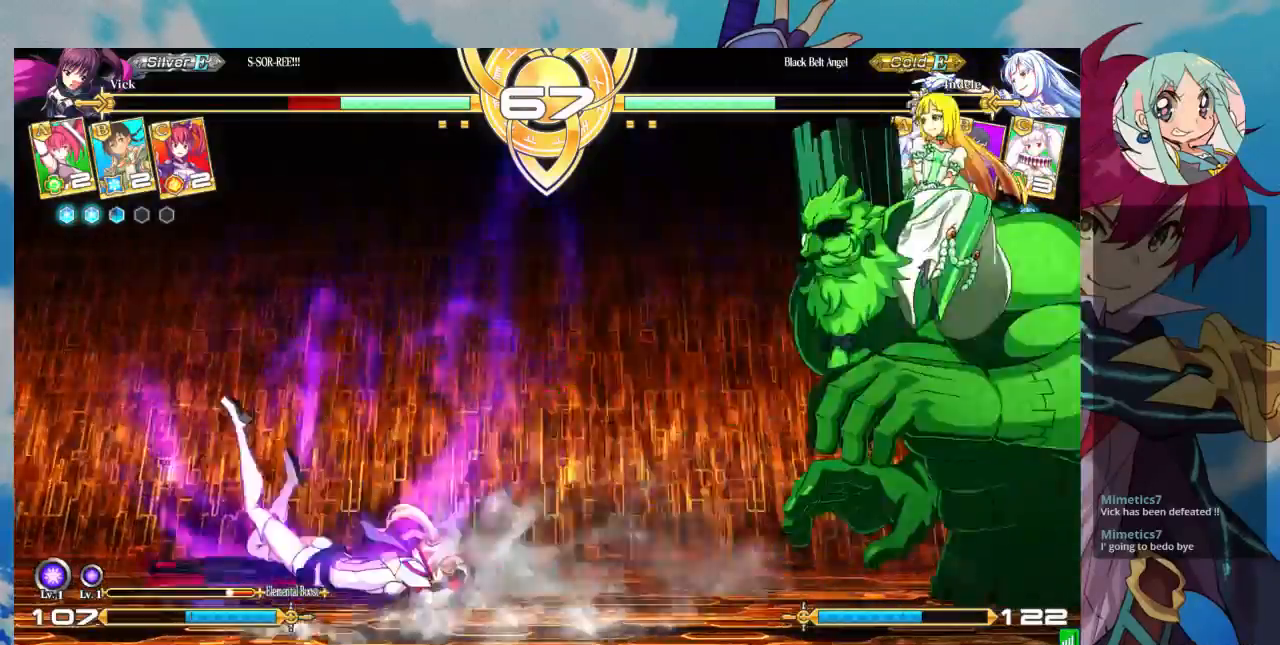
{"buttons": ["SQUARE"], "left_stick": "left", "events": [[33, "left_stick", "left"]]}
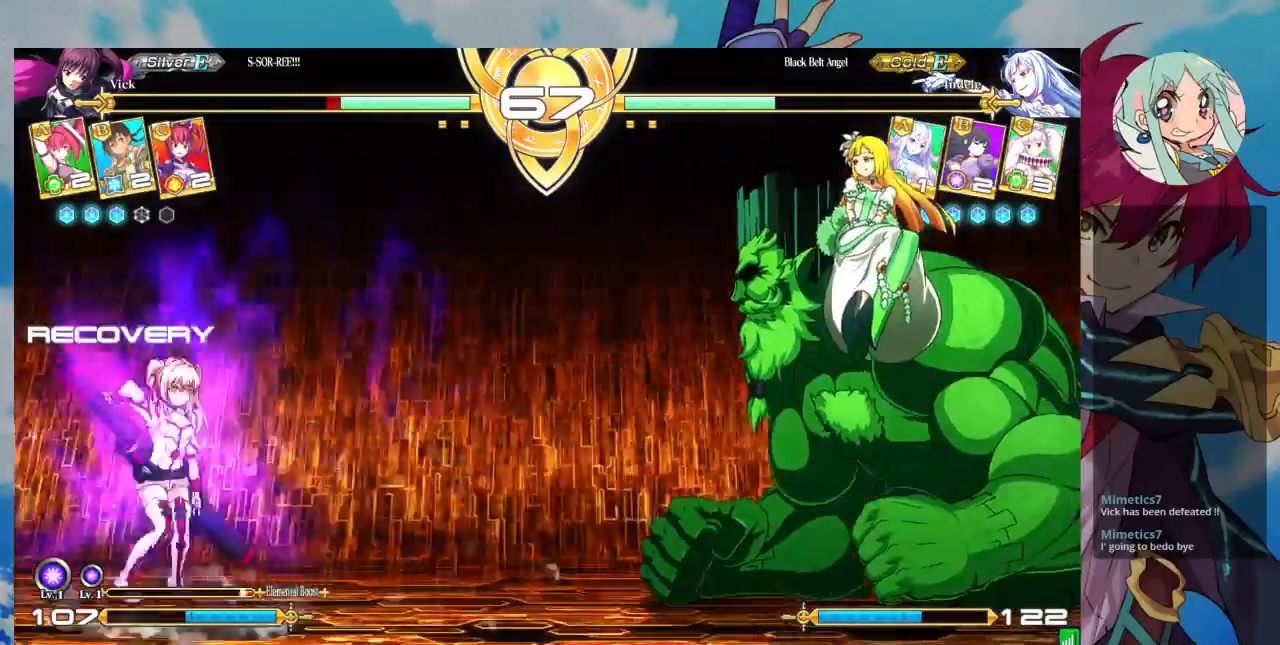
{"buttons": ["CROSS"], "left_stick": "center"}
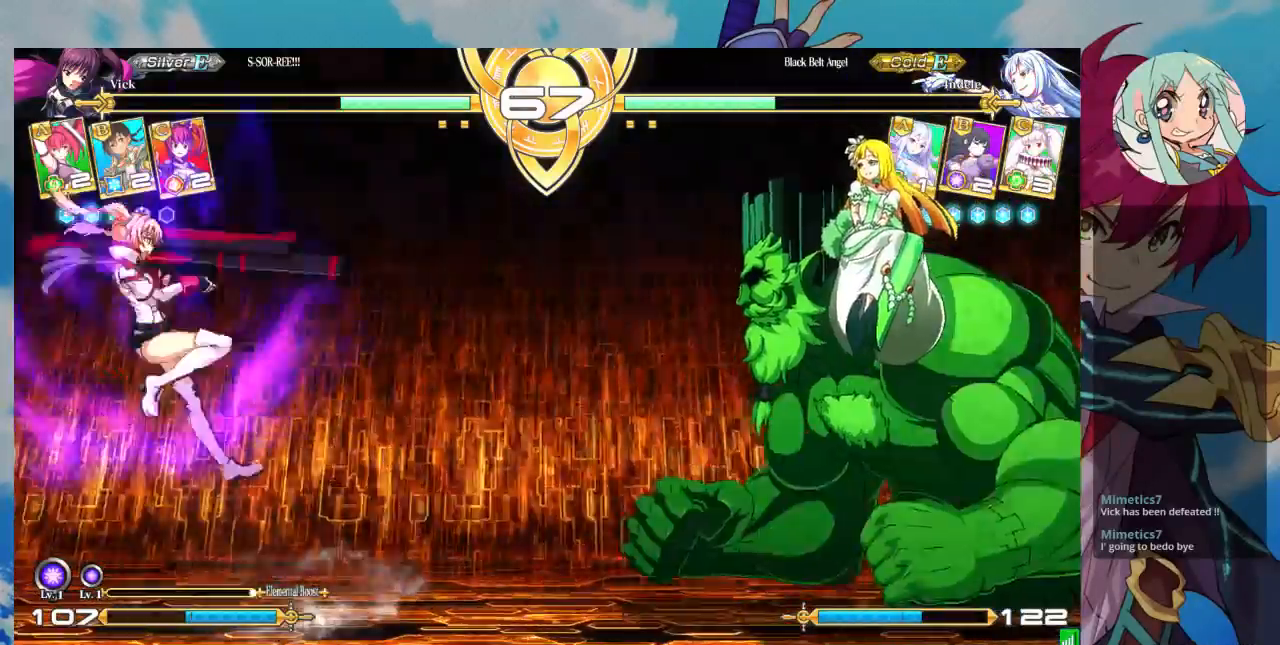
{"buttons": [], "left_stick": "center", "events": [[67, "CROSS", "up"]]}
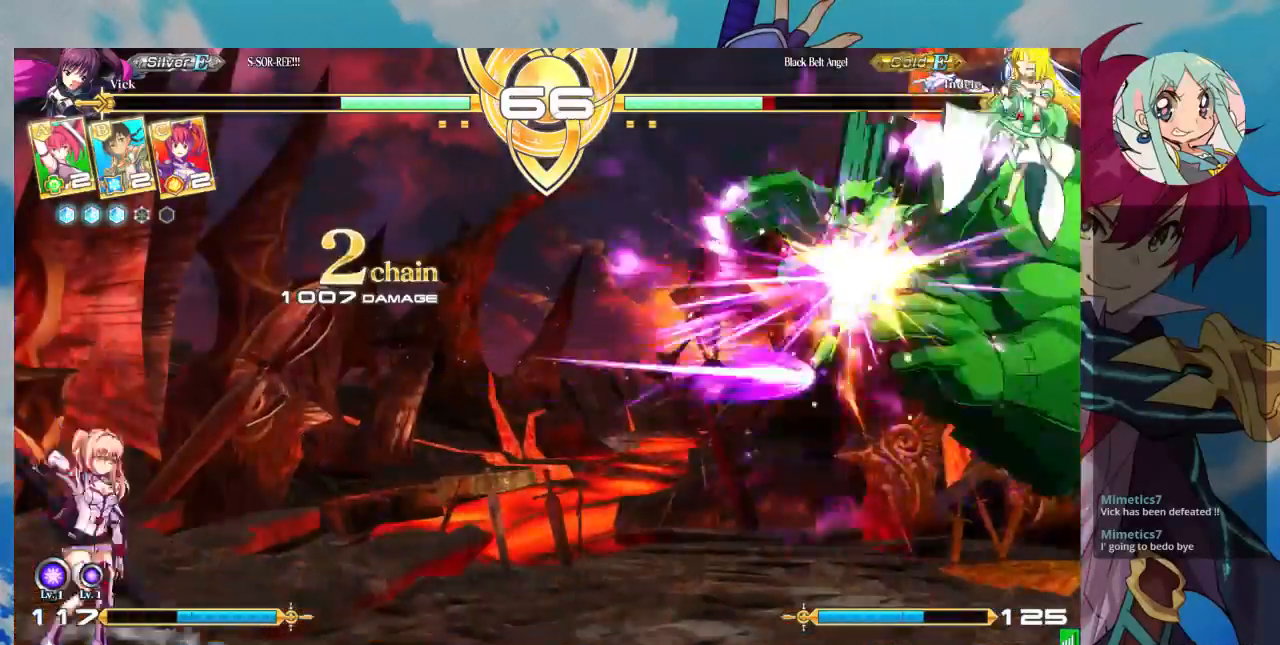
{"buttons": [], "left_stick": "center", "events": [[133, "CROSS", "down"], [200, "CROSS", "up"], [267, "CROSS", "down"], [367, "CROSS", "up"]]}
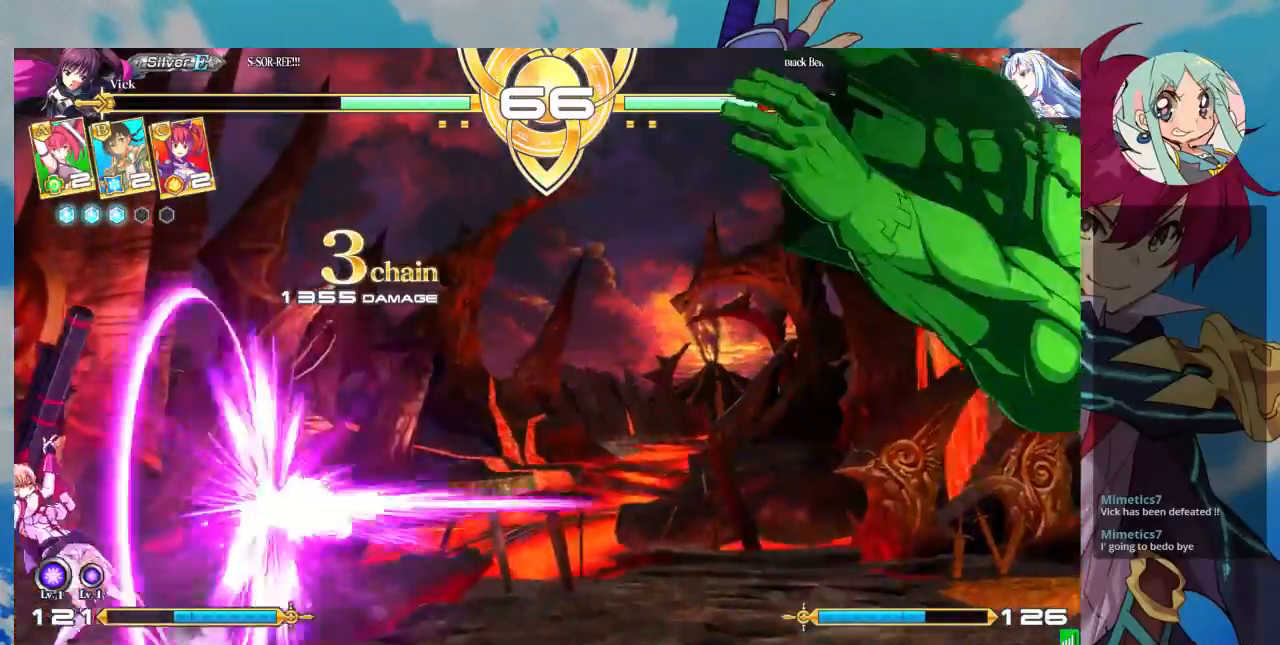
{"buttons": [], "left_stick": "center", "events": [[367, "left_stick", "right"], [433, "left_stick", "center"]]}
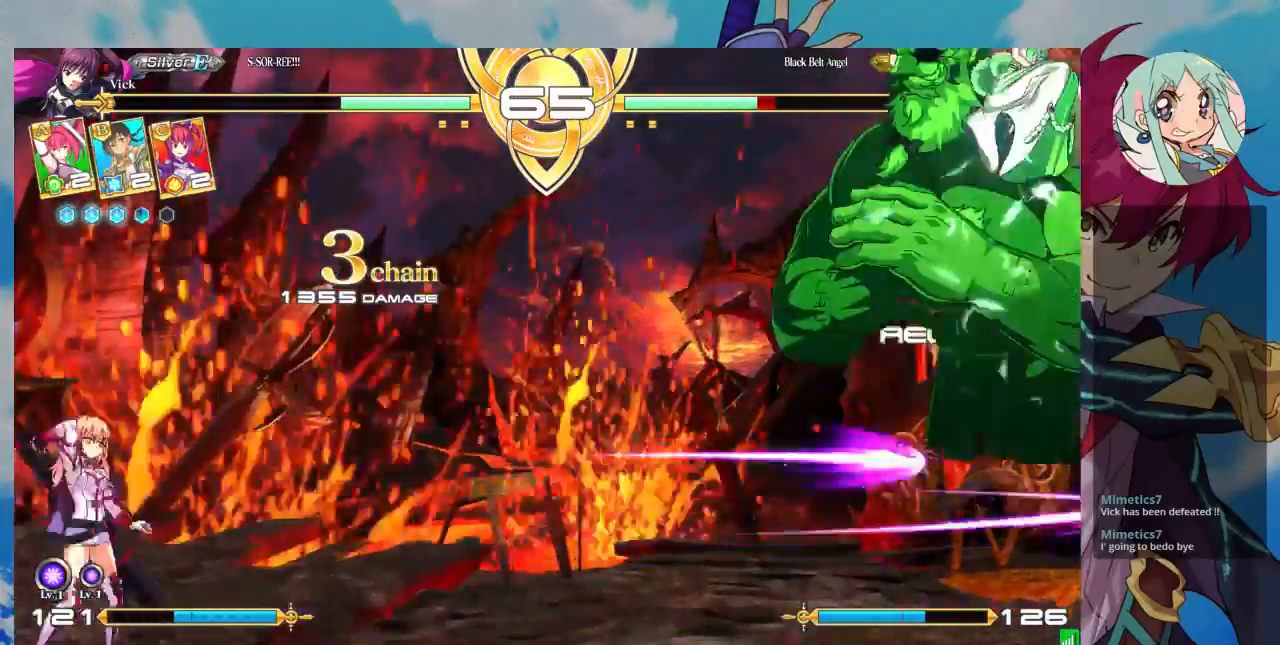
{"buttons": [], "left_stick": "center", "events": [[33, "left_stick", "right"], [233, "left_stick", "up-right"], [467, "left_stick", "center"]]}
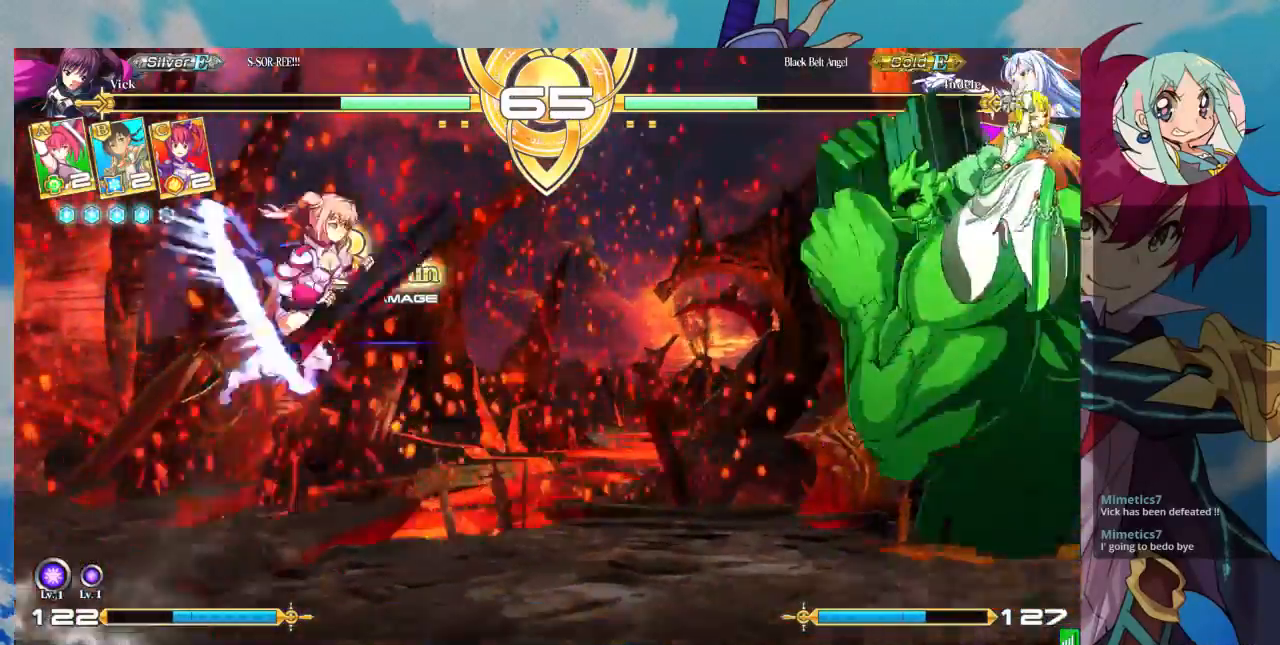
{"buttons": [], "left_stick": "down", "events": [[33, "left_stick", "right"], [167, "left_stick", "center"], [267, "R1", "down"], [367, "R1", "up"], [467, "left_stick", "down"]]}
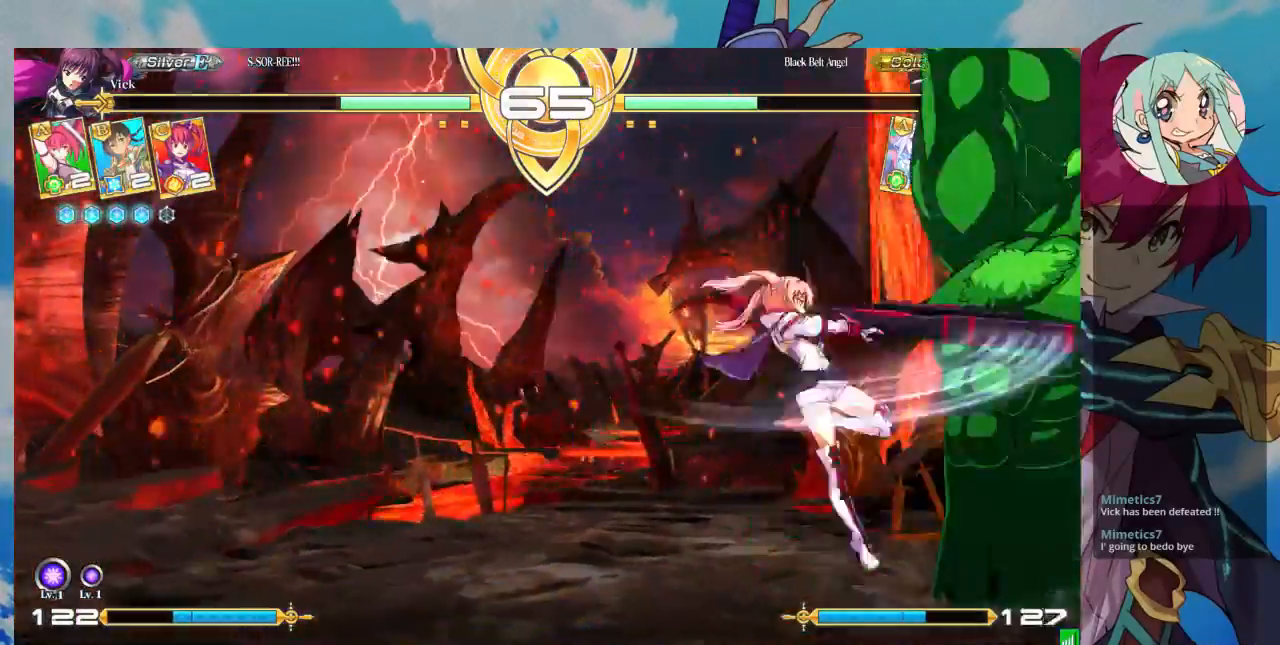
{"buttons": ["TRIANGLE"], "left_stick": "down-left", "events": [[33, "left_stick", "down-left"], [300, "SQUARE", "down"], [500, "SQUARE", "up"], [500, "TRIANGLE", "down"]]}
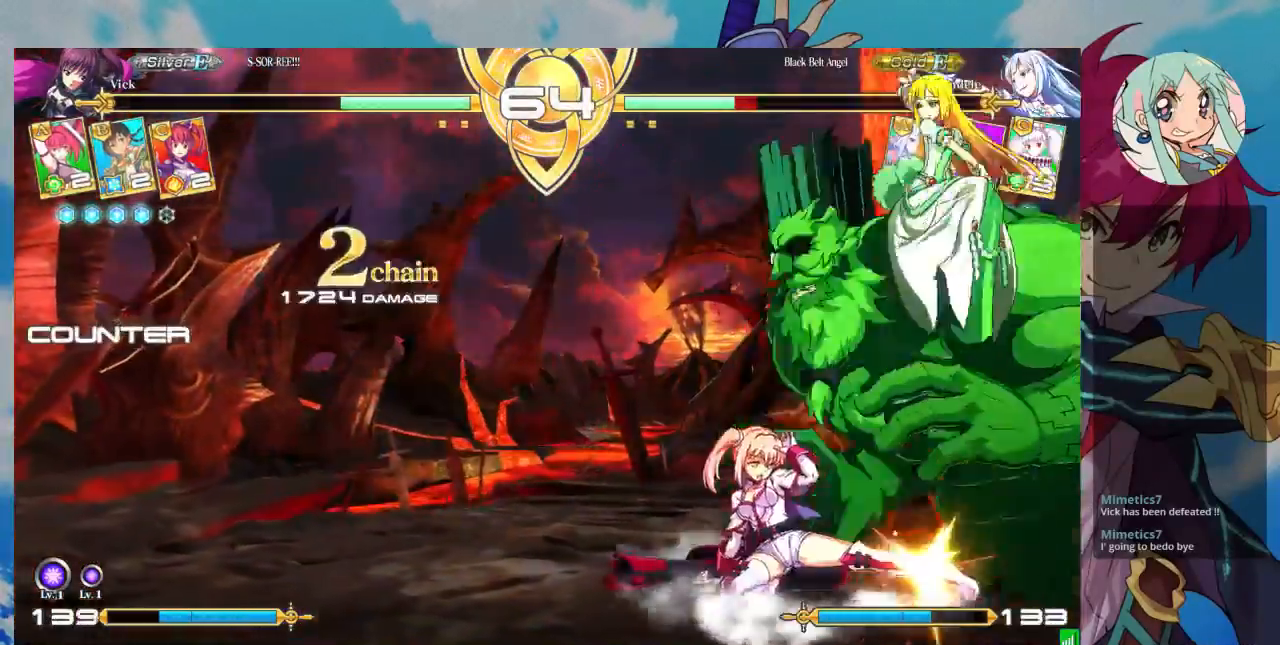
{"buttons": [], "left_stick": "left"}
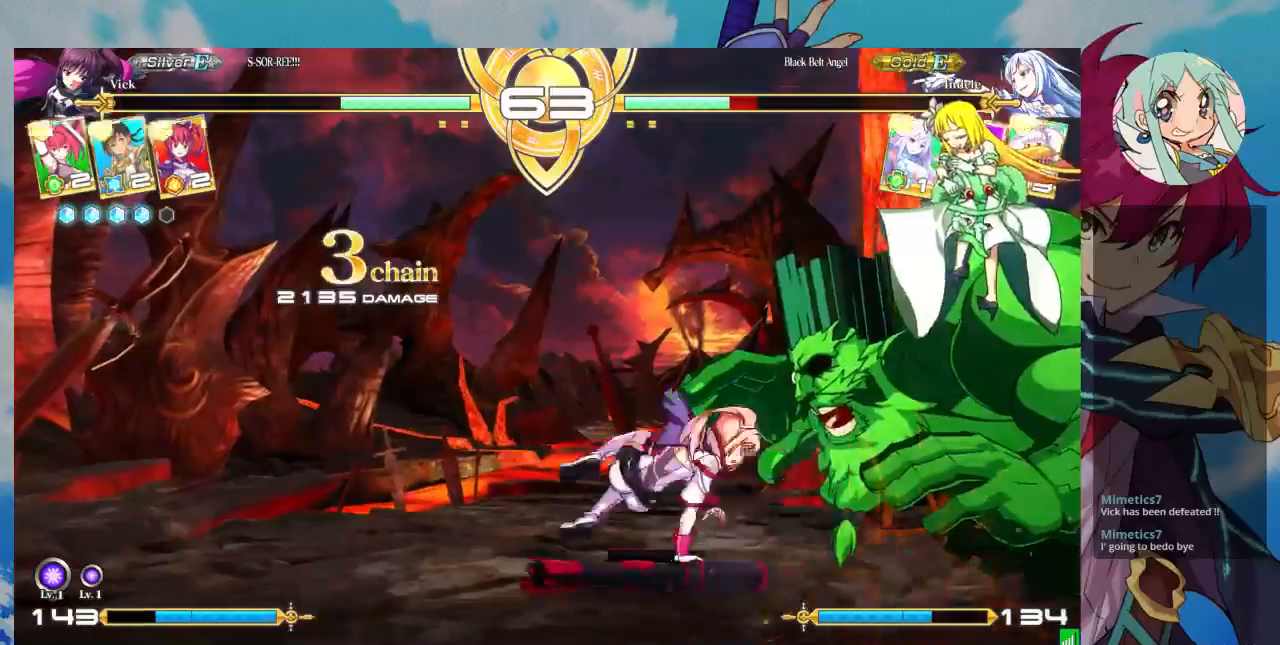
{"buttons": [], "left_stick": "down", "events": [[133, "left_stick", "down"], [267, "TRIANGLE", "down"], [333, "left_stick", "center"], [367, "TRIANGLE", "up"], [467, "left_stick", "down"]]}
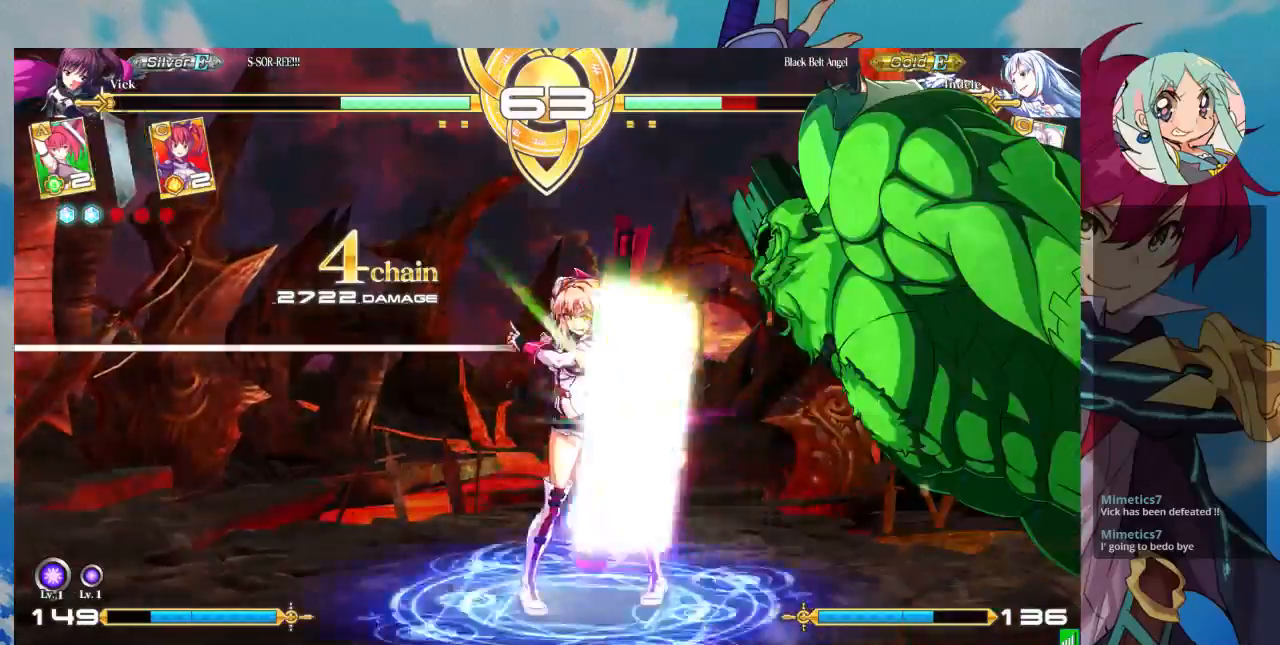
{"buttons": [], "left_stick": "center", "events": [[67, "left_stick", "center"], [100, "CROSS", "down"], [167, "CROSS", "up"], [233, "CROSS", "down"], [300, "CROSS", "up"], [367, "CROSS", "down"], [467, "CROSS", "up"]]}
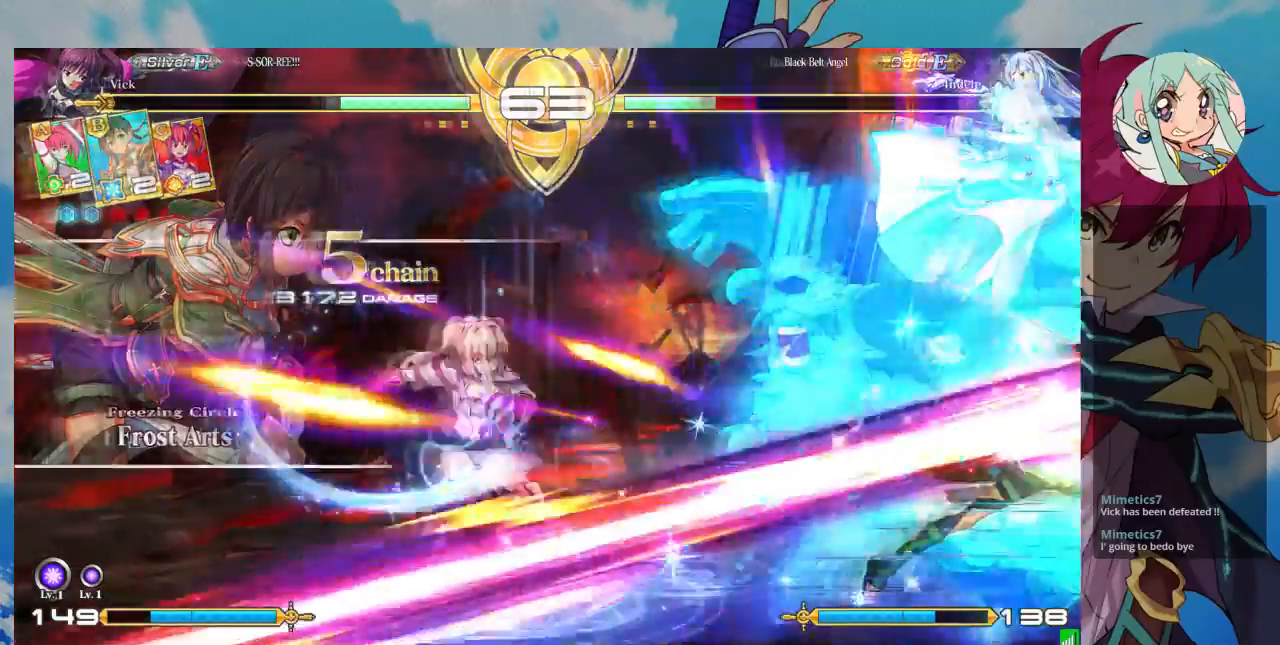
{"buttons": [], "left_stick": "right", "events": [[100, "left_stick", "right"], [167, "left_stick", "center"], [267, "left_stick", "right"], [333, "left_stick", "center"], [400, "left_stick", "right"]]}
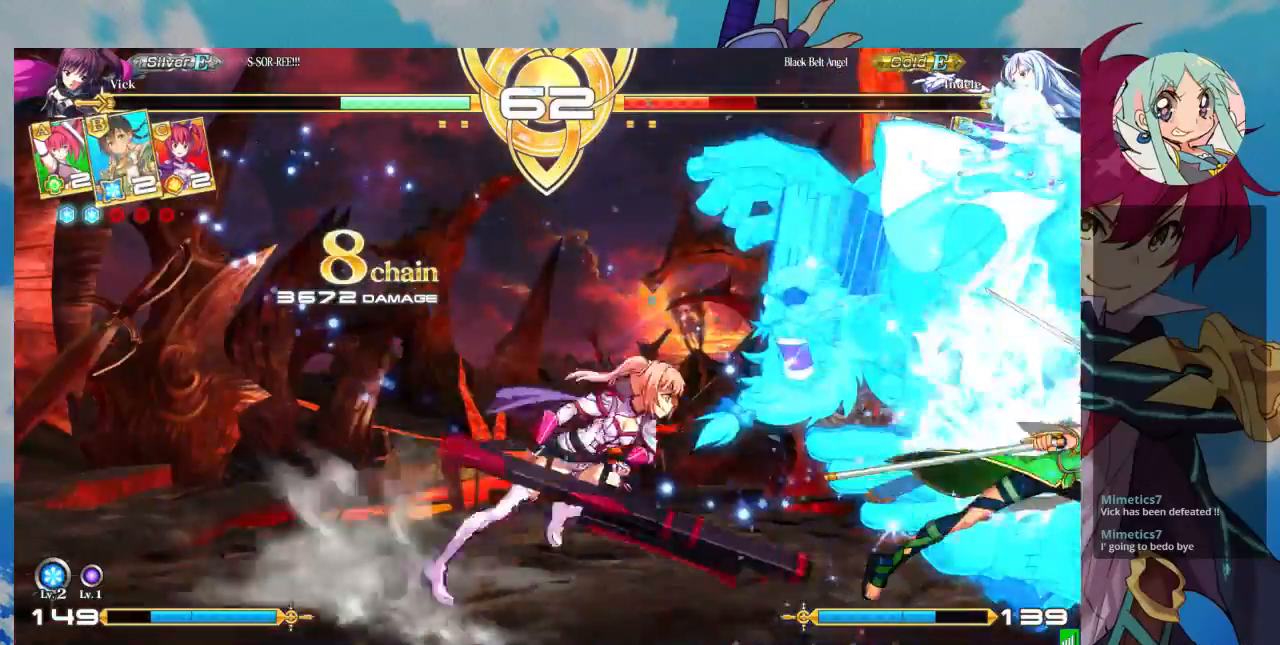
{"buttons": [], "left_stick": "center", "events": [[100, "TRIANGLE", "down"], [100, "left_stick", "center"], [133, "TRIANGLE", "up"], [200, "R1", "down"], [333, "R1", "up"], [400, "CROSS", "down"], [467, "CROSS", "up"]]}
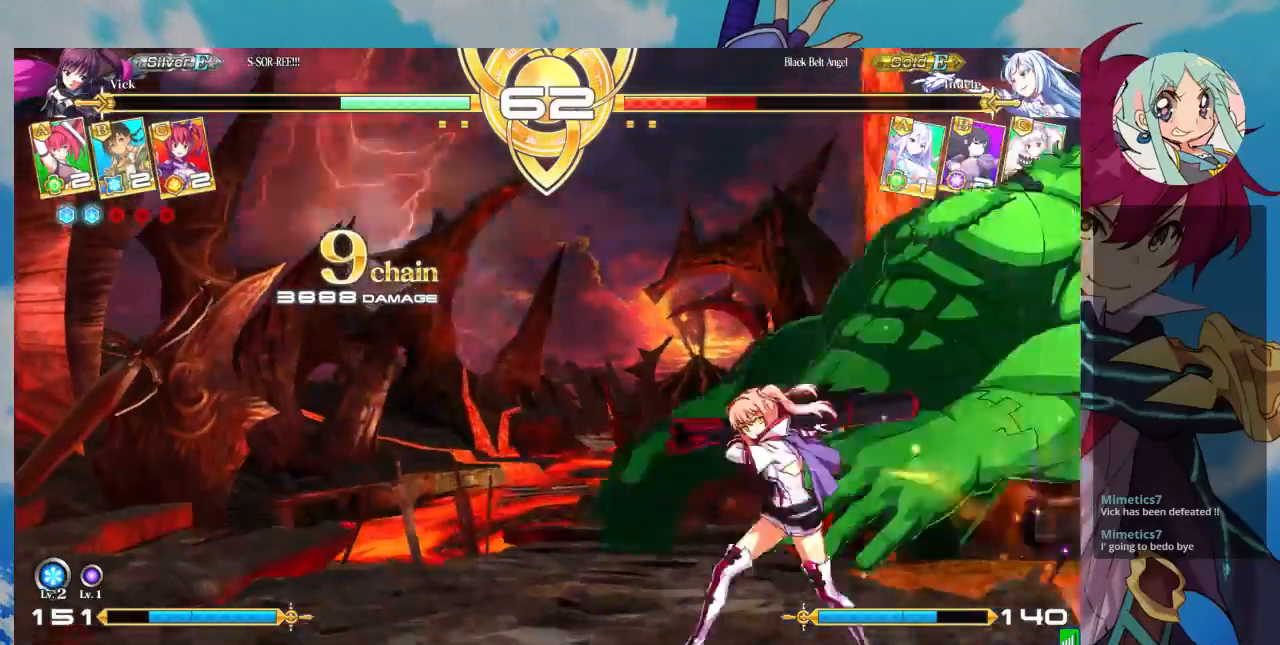
{"buttons": [], "left_stick": "center", "events": [[33, "CROSS", "down"], [100, "CROSS", "up"], [167, "CROSS", "down"], [233, "CROSS", "up"], [300, "CROSS", "down"], [400, "CROSS", "up"]]}
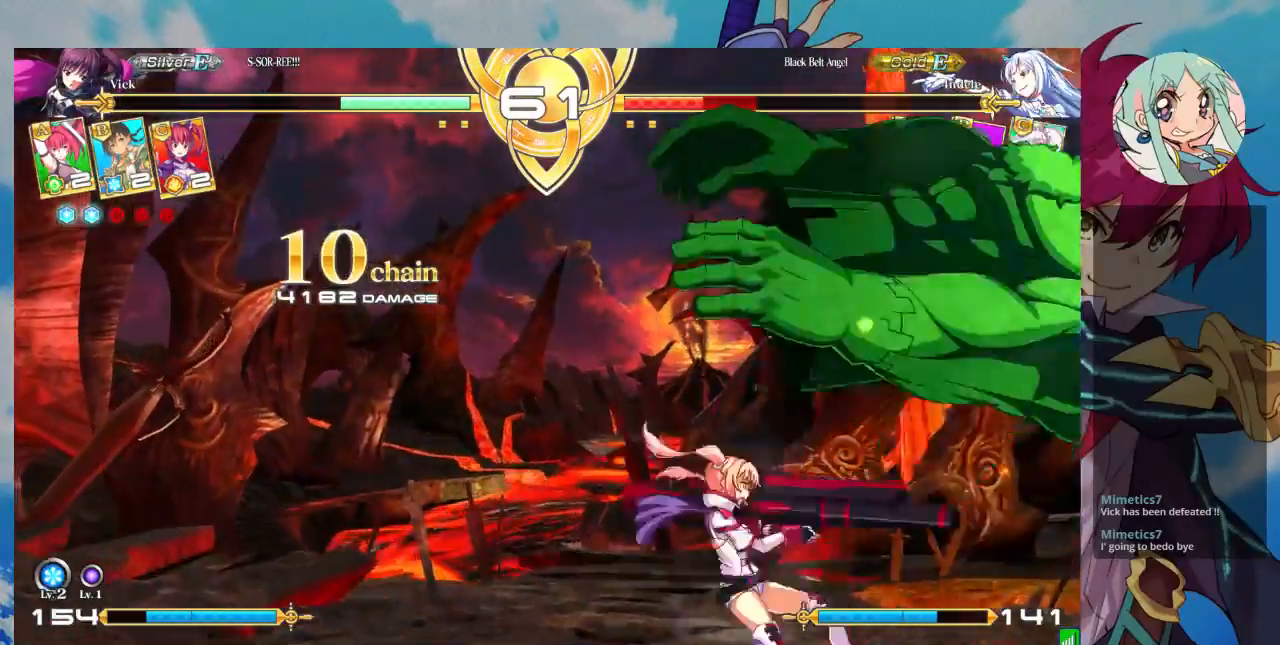
{"buttons": [], "left_stick": "up-right", "events": [[400, "left_stick", "right"], [467, "left_stick", "up-right"]]}
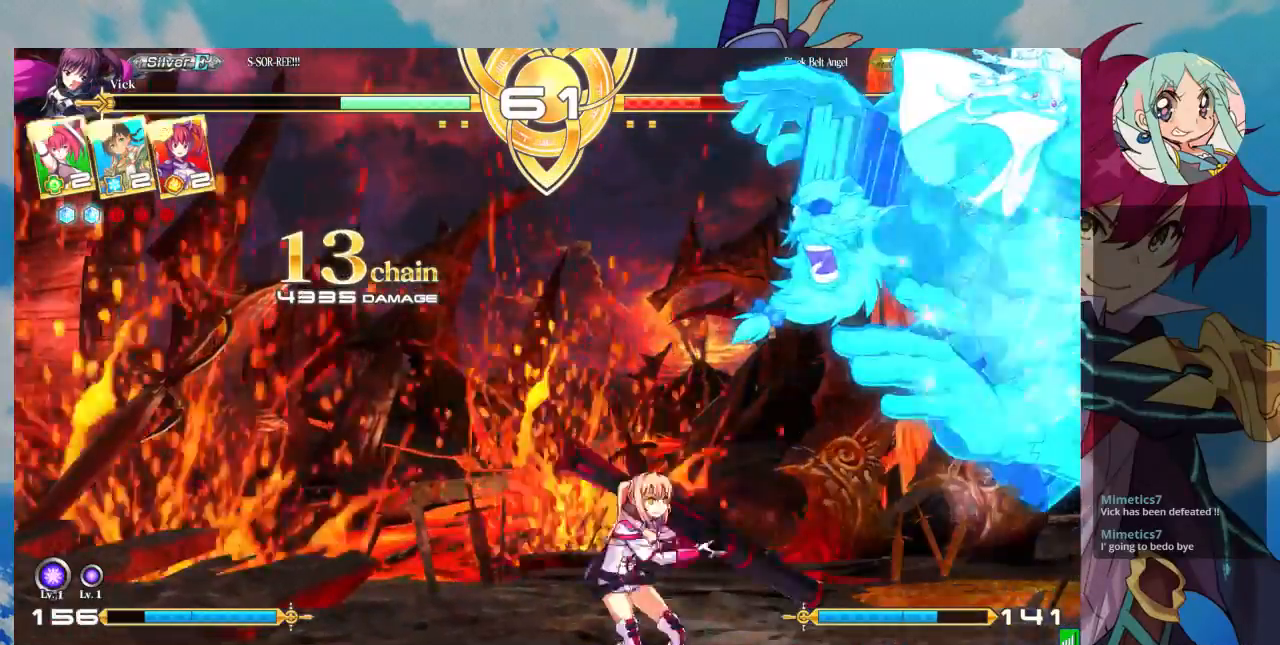
{"buttons": [], "left_stick": "center", "events": [[133, "TRIANGLE", "down"], [267, "TRIANGLE", "up"], [267, "left_stick", "center"], [333, "R1", "down"], [433, "R1", "up"]]}
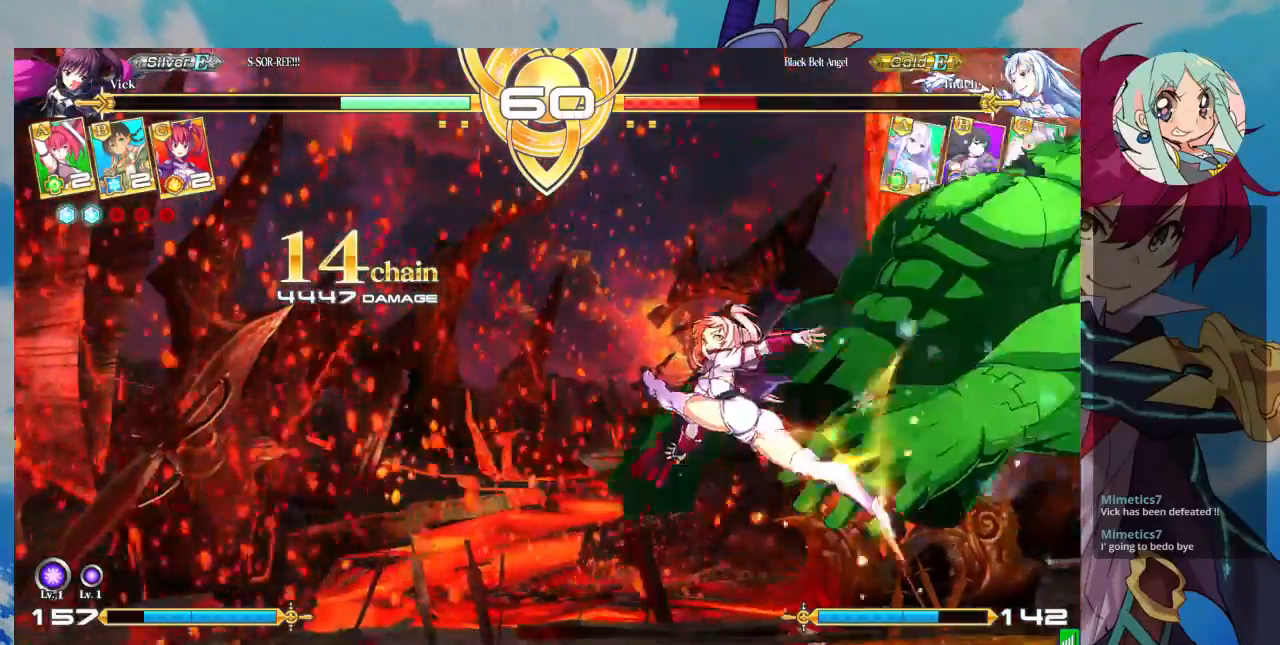
{"buttons": ["SQUARE"], "left_stick": "up-right", "events": [[133, "left_stick", "up-right"], [300, "SQUARE", "down"], [400, "SQUARE", "up"], [500, "SQUARE", "down"]]}
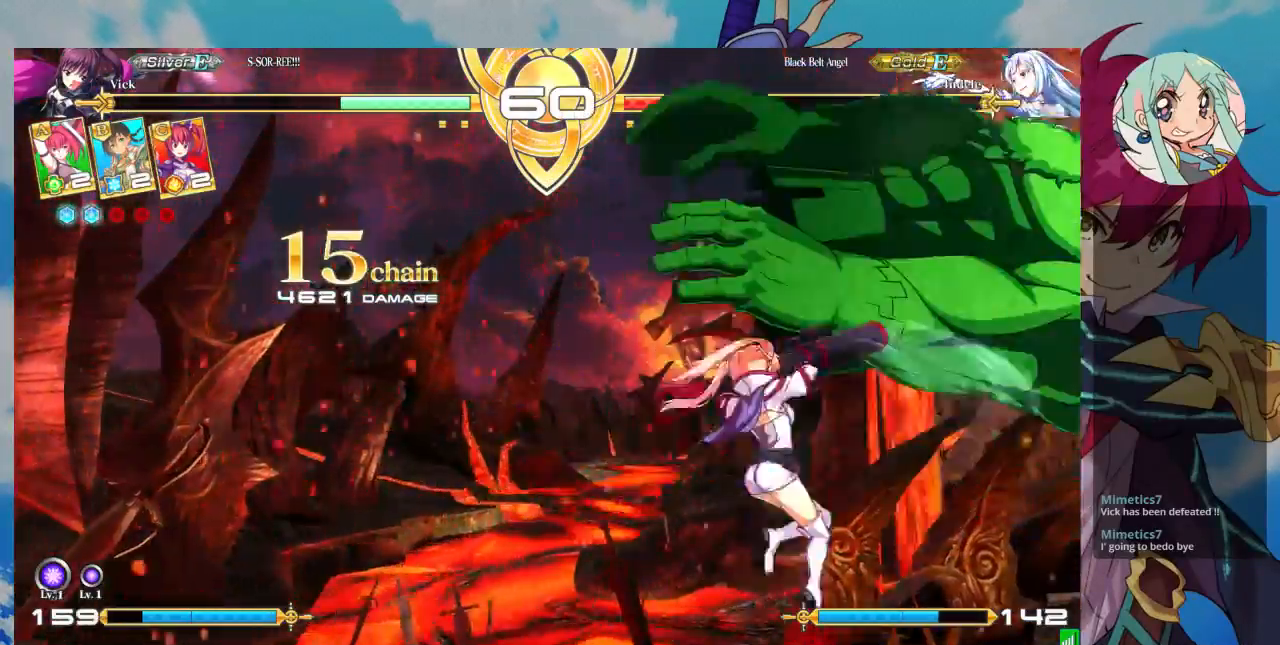
{"buttons": [], "left_stick": "center", "events": [[100, "SQUARE", "up"], [167, "TRIANGLE", "down"], [200, "left_stick", "center"], [300, "TRIANGLE", "up"]]}